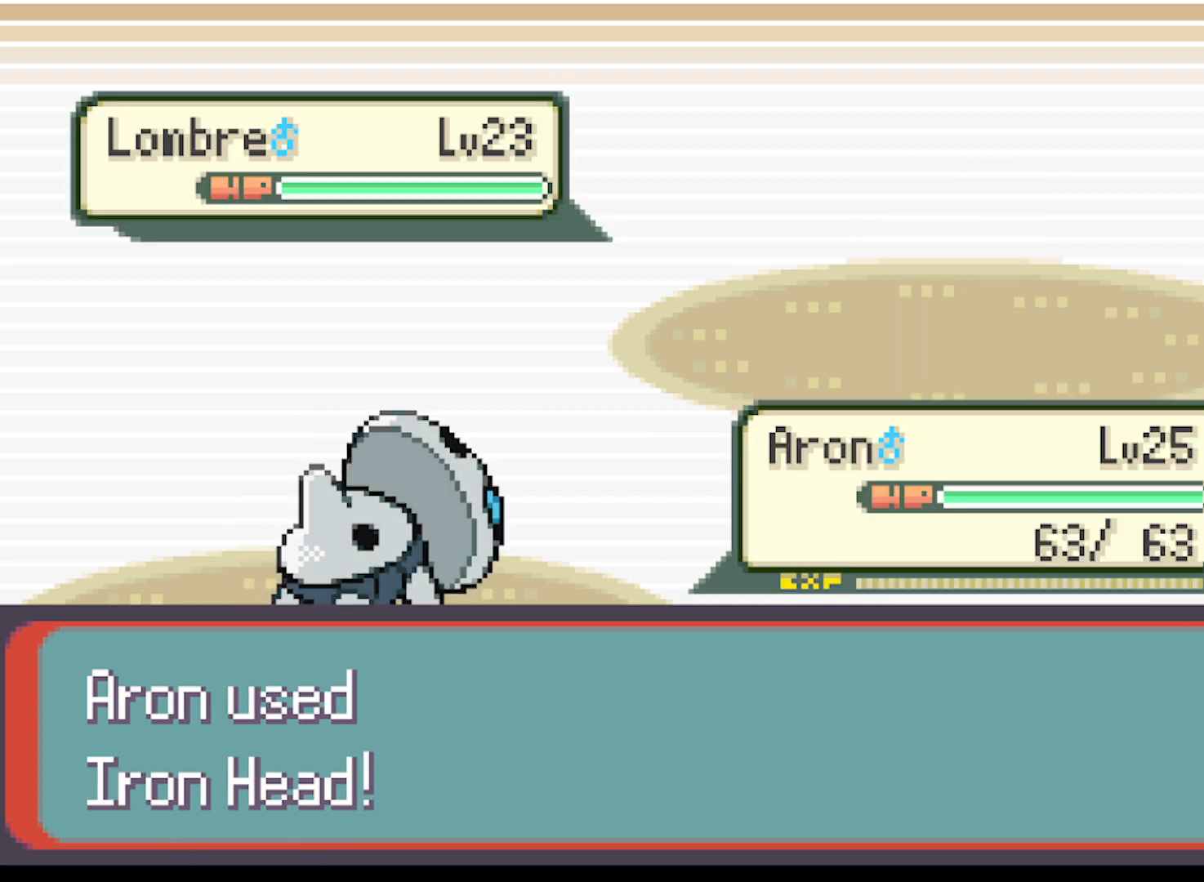
Gameplay with a controller (Xbox layout); each line is a JSON object with the inputs held at the frame after it. "events" lists button and stick changes between this image and that frame as [ms after this image, input, new state], when the widget could be followed in between. Not read: L3 R3 right_stick.
{"buttons": [], "left_stick": "center", "events": []}
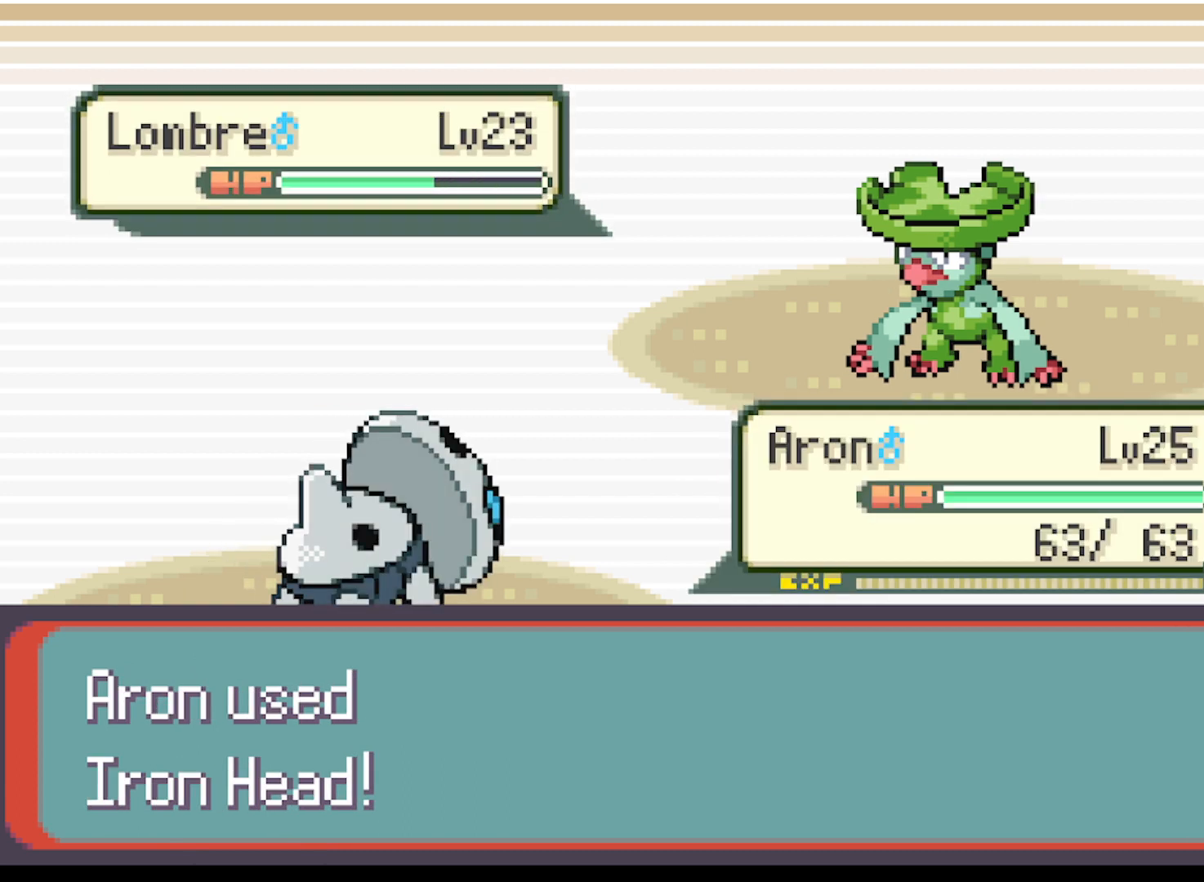
{"buttons": [], "left_stick": "center", "events": [[333, "B", "down"], [500, "B", "up"]]}
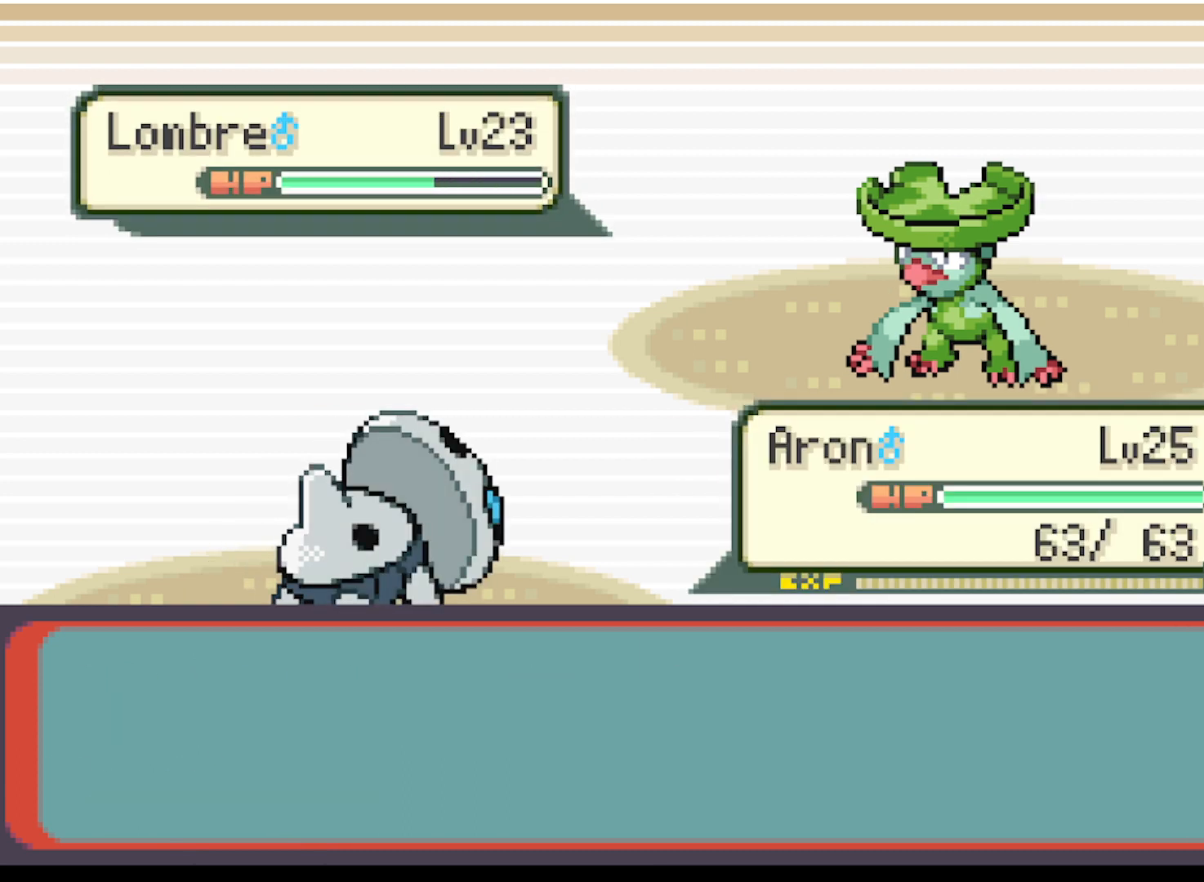
{"buttons": [], "left_stick": "center", "events": [[167, "B", "down"], [334, "B", "up"]]}
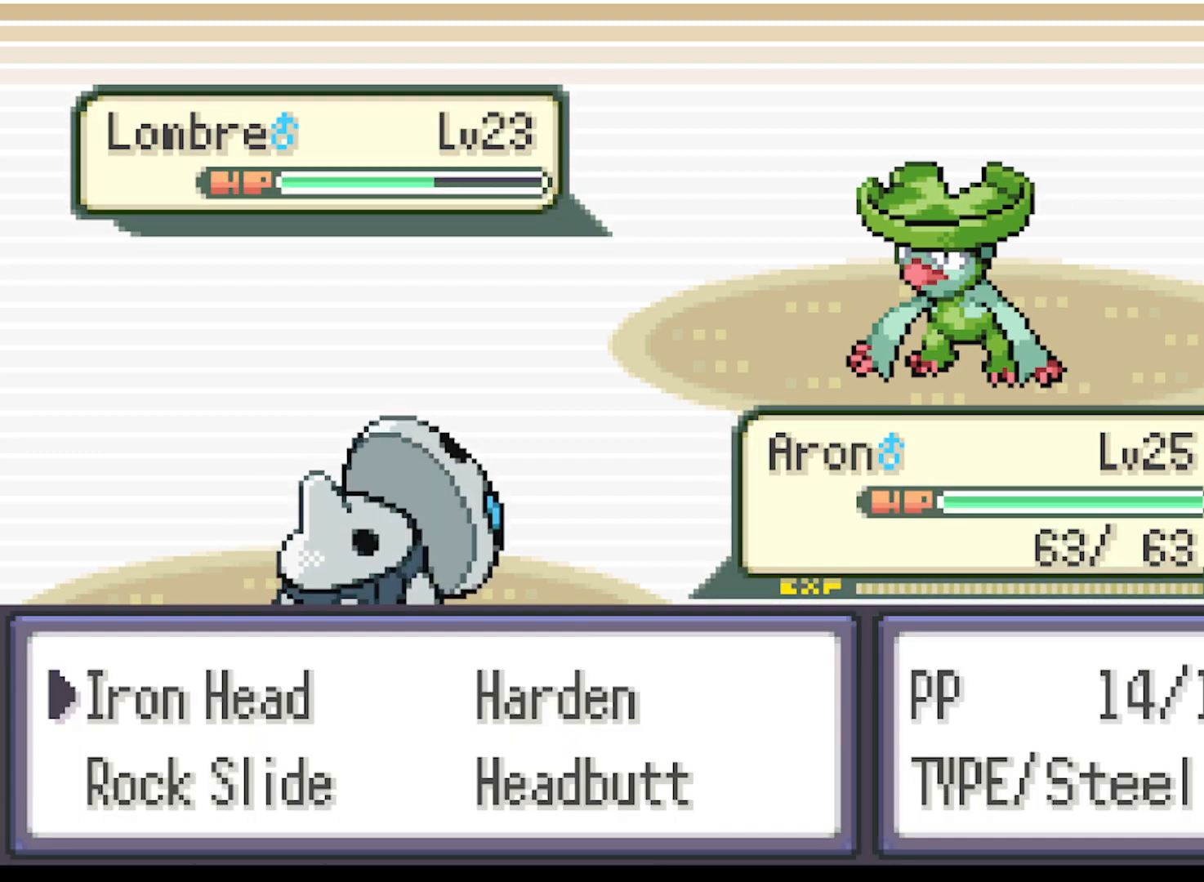
{"buttons": ["DPAD_RIGHT"], "left_stick": "center", "events": [[166, "DPAD_DOWN", "down"], [250, "DPAD_DOWN", "up"], [500, "DPAD_RIGHT", "down"]]}
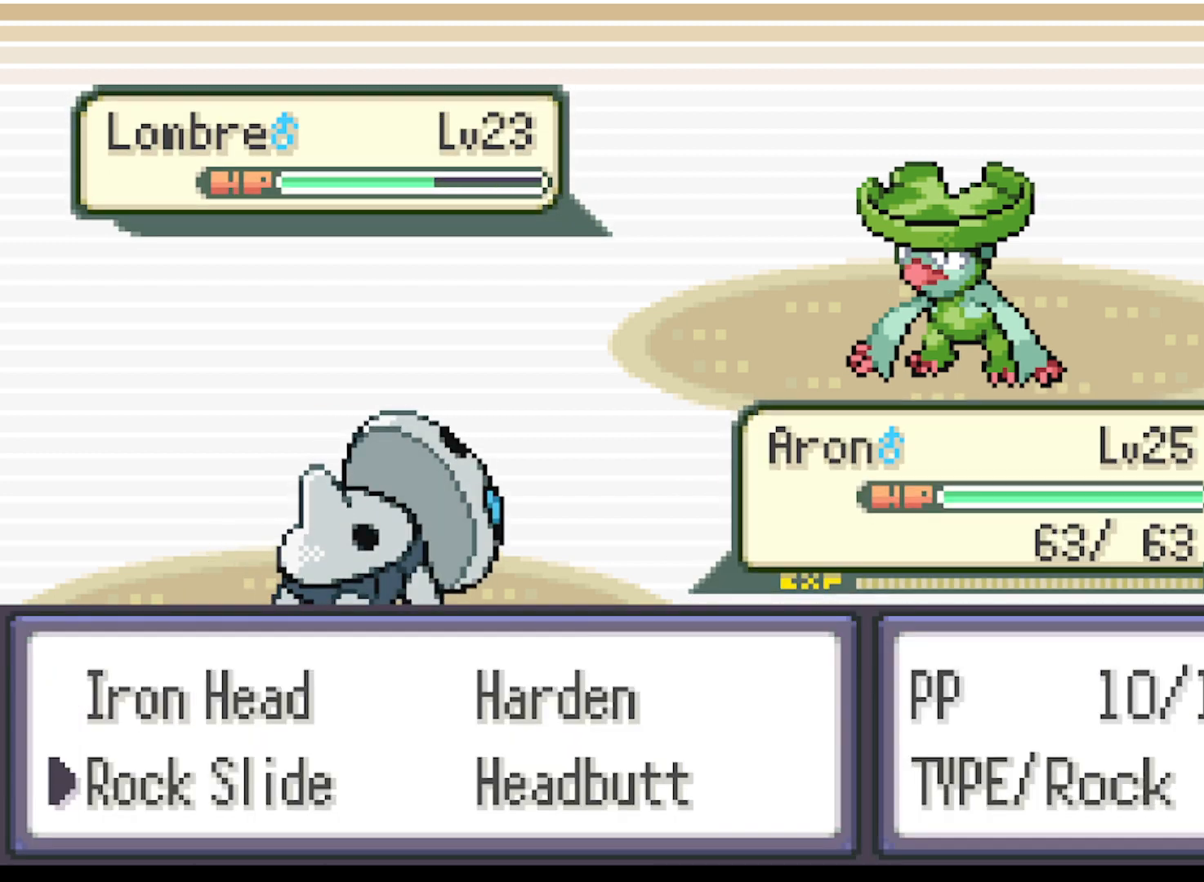
{"buttons": [], "left_stick": "center", "events": [[125, "DPAD_RIGHT", "up"]]}
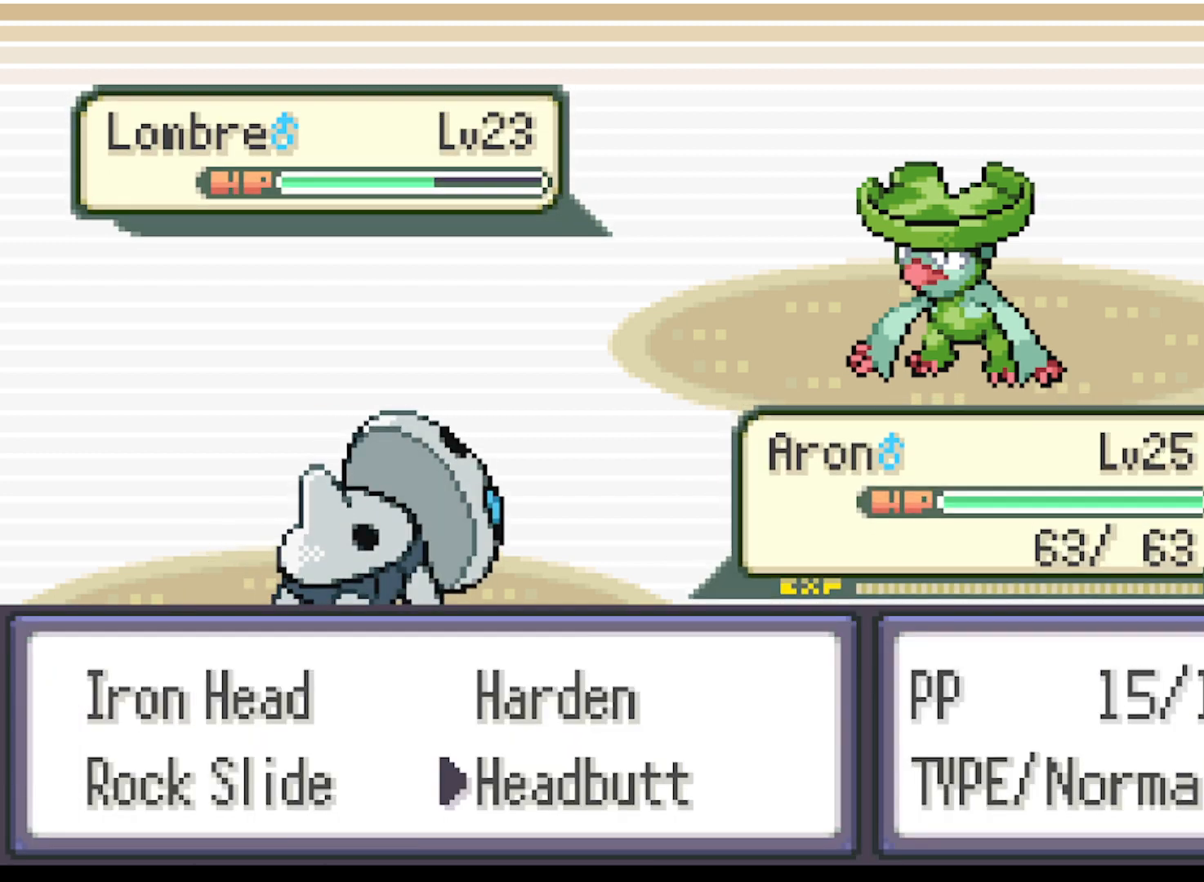
{"buttons": [], "left_stick": "center", "events": []}
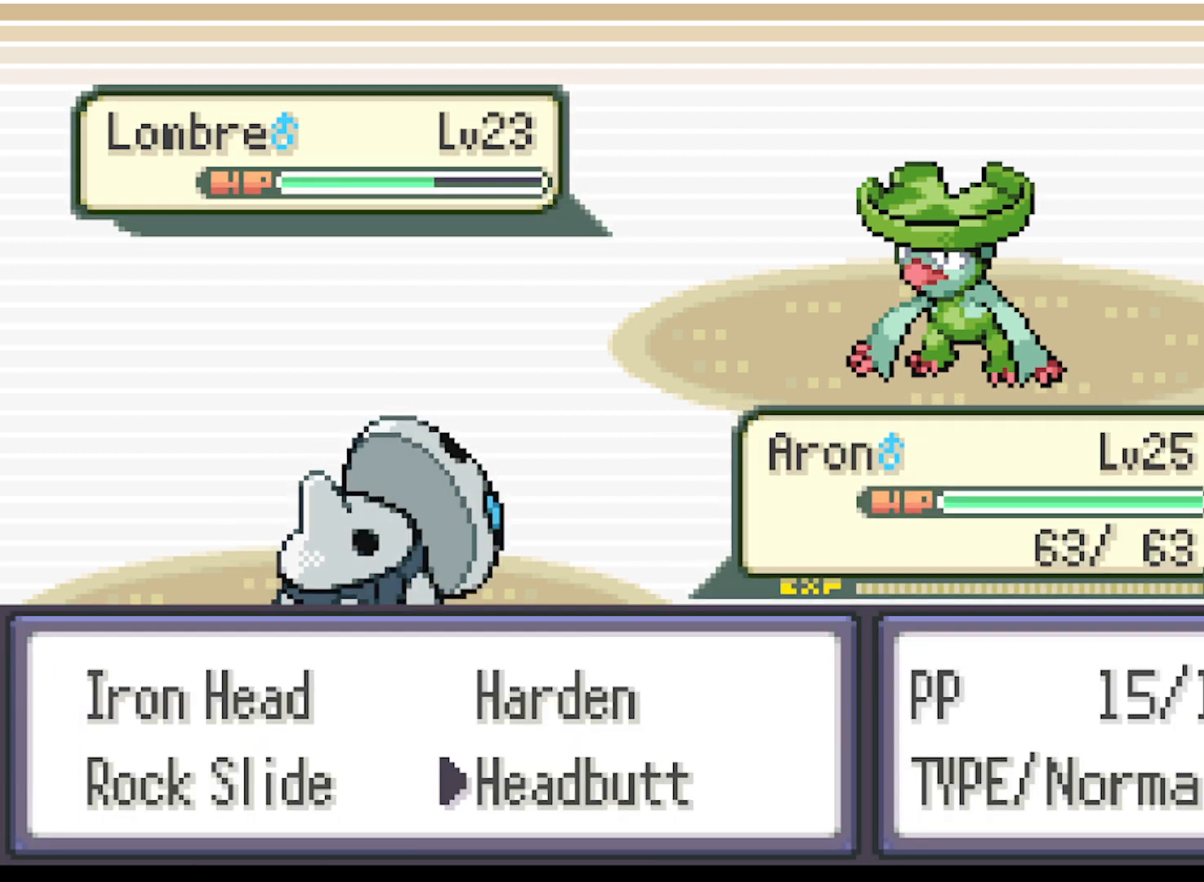
{"buttons": [], "left_stick": "center", "events": [[84, "B", "down"], [209, "B", "up"]]}
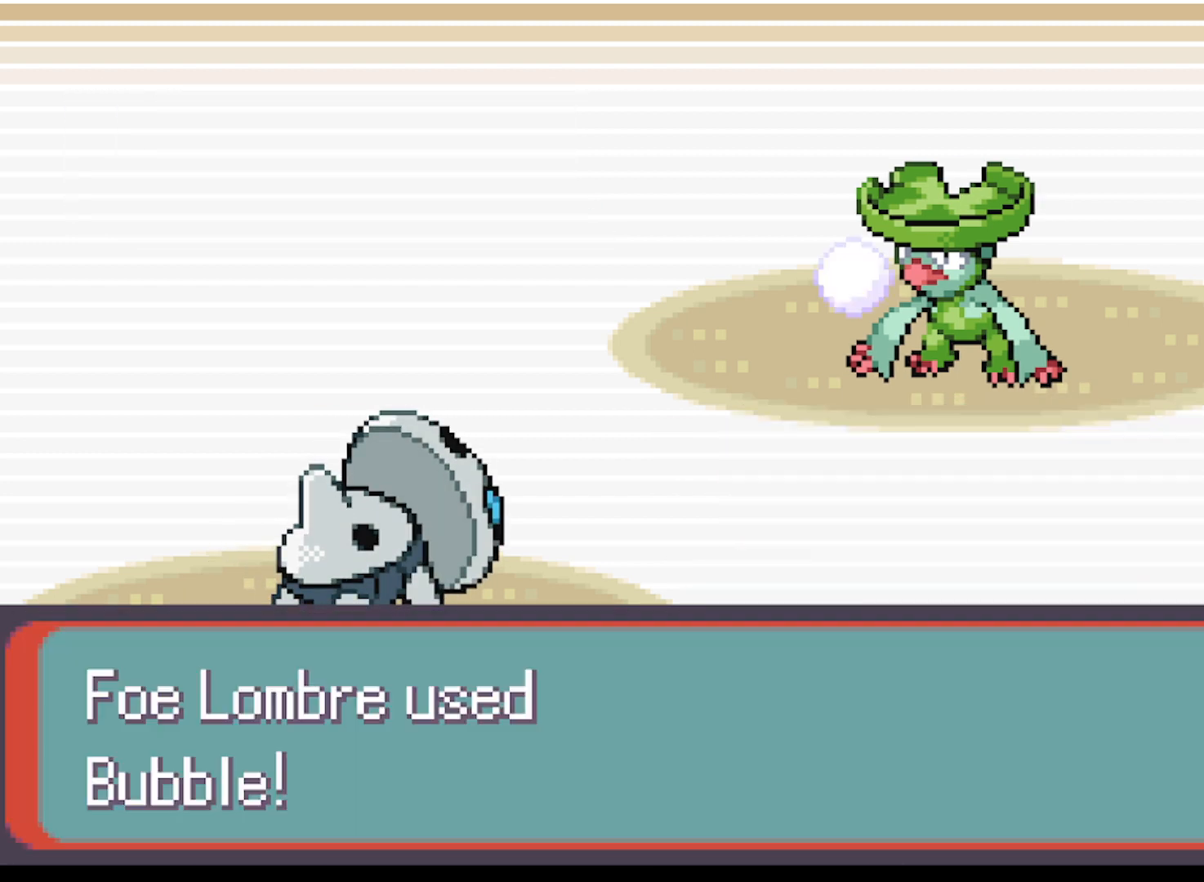
{"buttons": [], "left_stick": "center", "events": []}
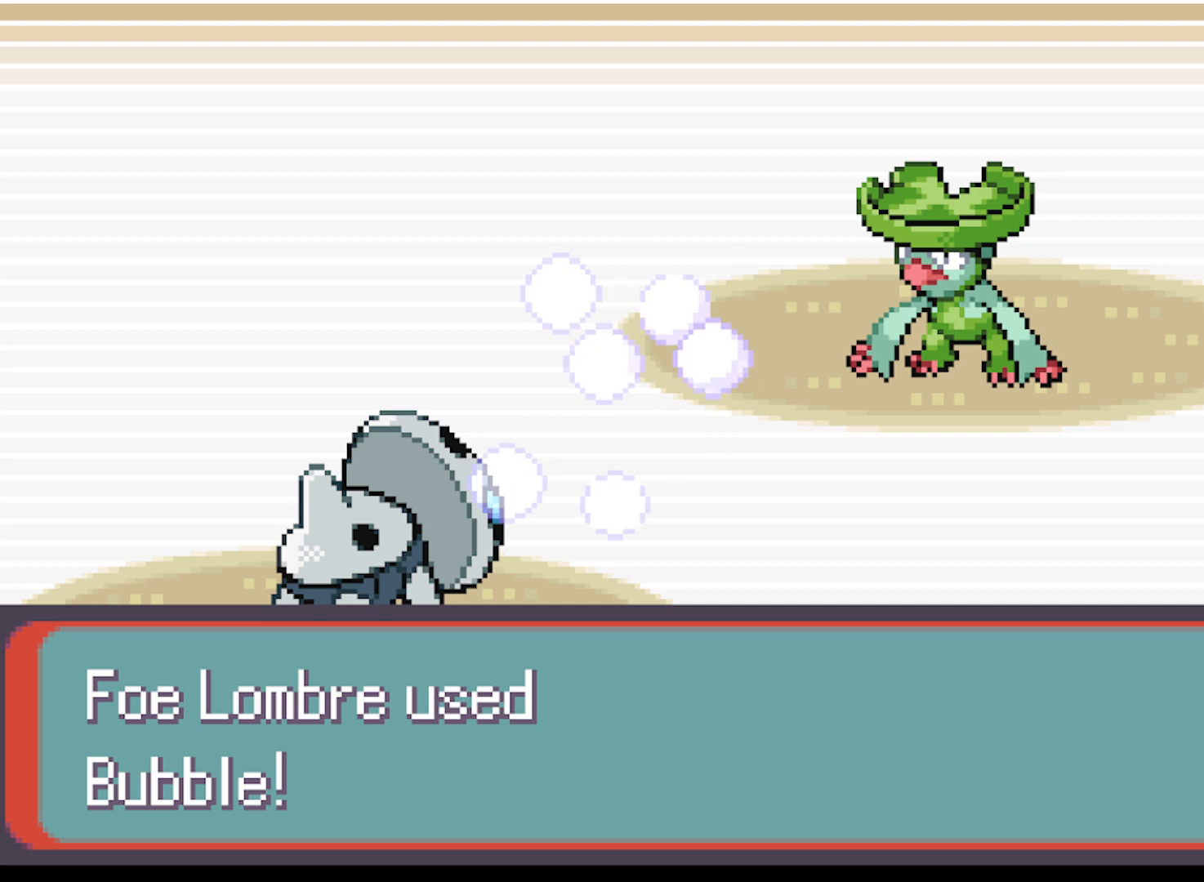
{"buttons": [], "left_stick": "center", "events": []}
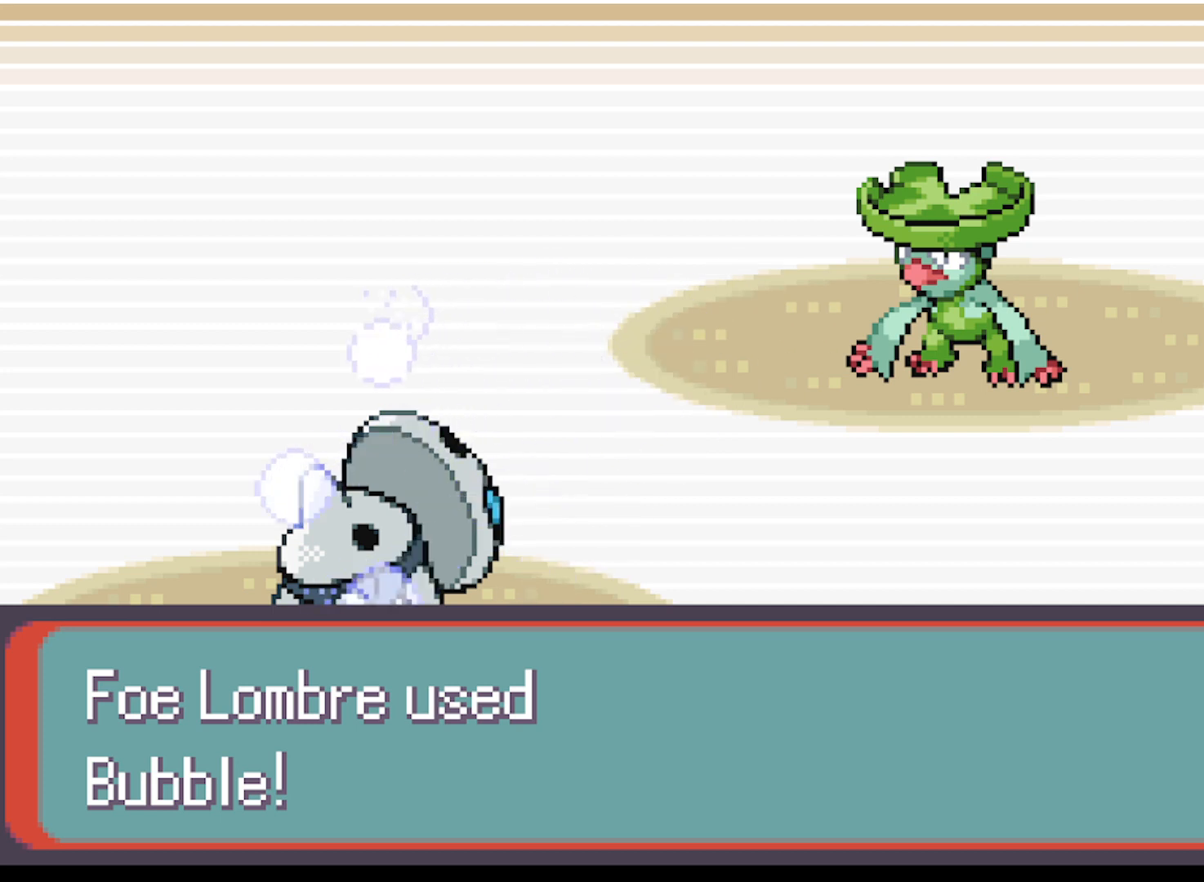
{"buttons": ["B"], "left_stick": "center", "events": [[375, "B", "down"]]}
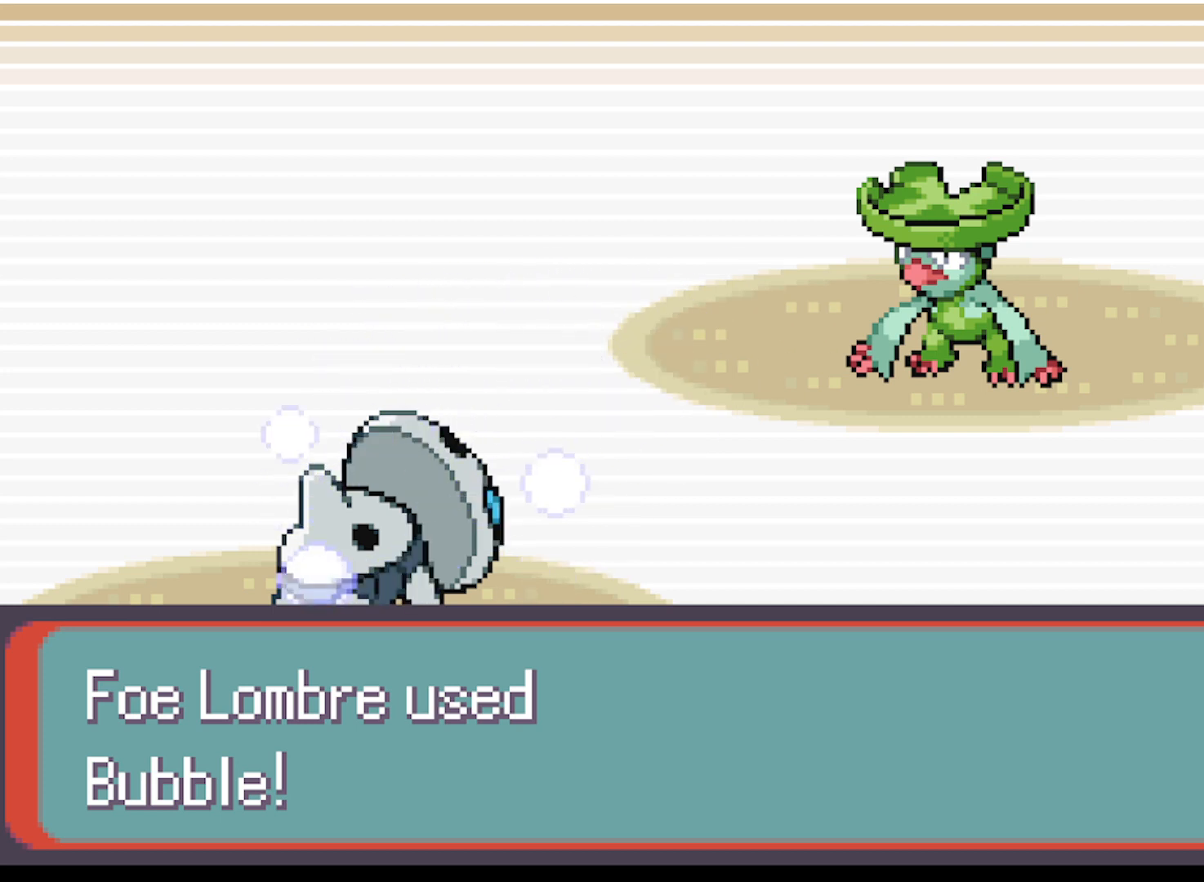
{"buttons": [], "left_stick": "center", "events": [[125, "B", "up"], [334, "B", "down"], [501, "B", "up"]]}
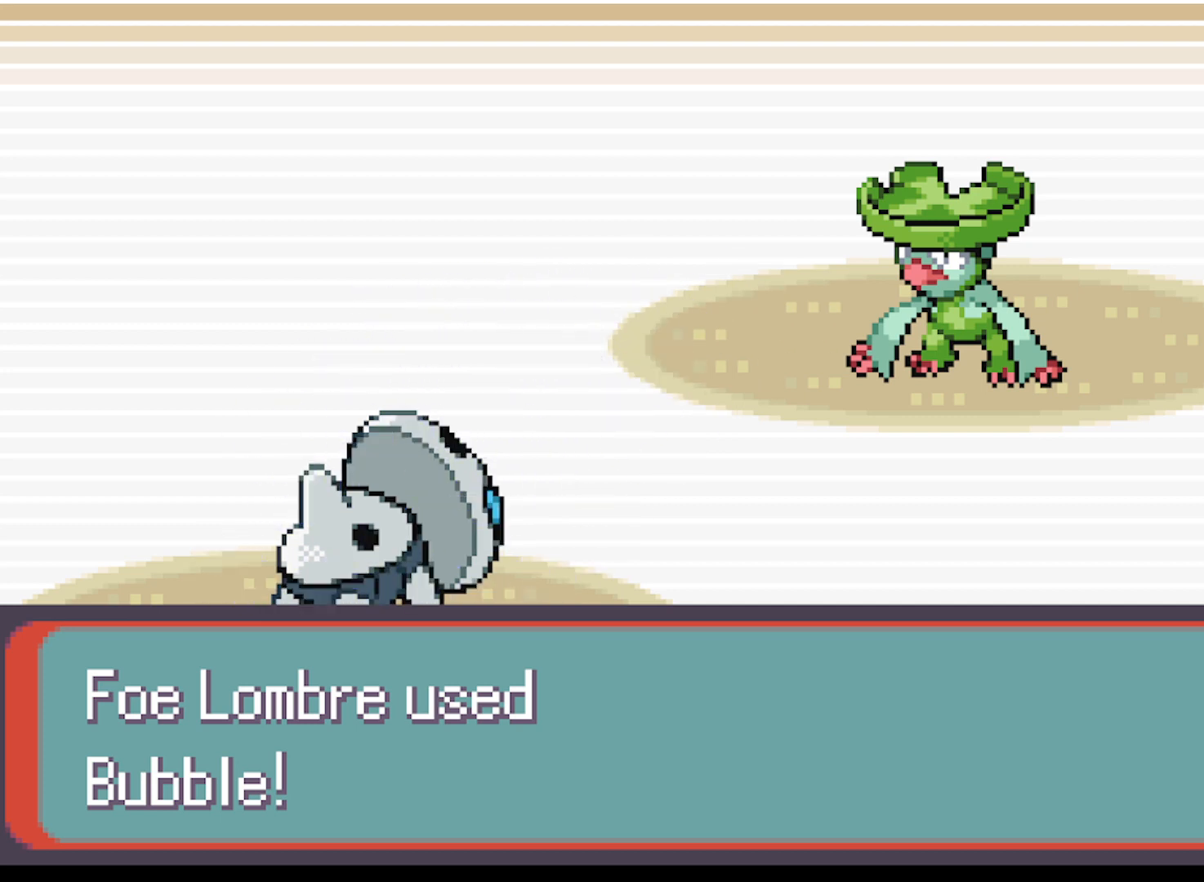
{"buttons": [], "left_stick": "center", "events": []}
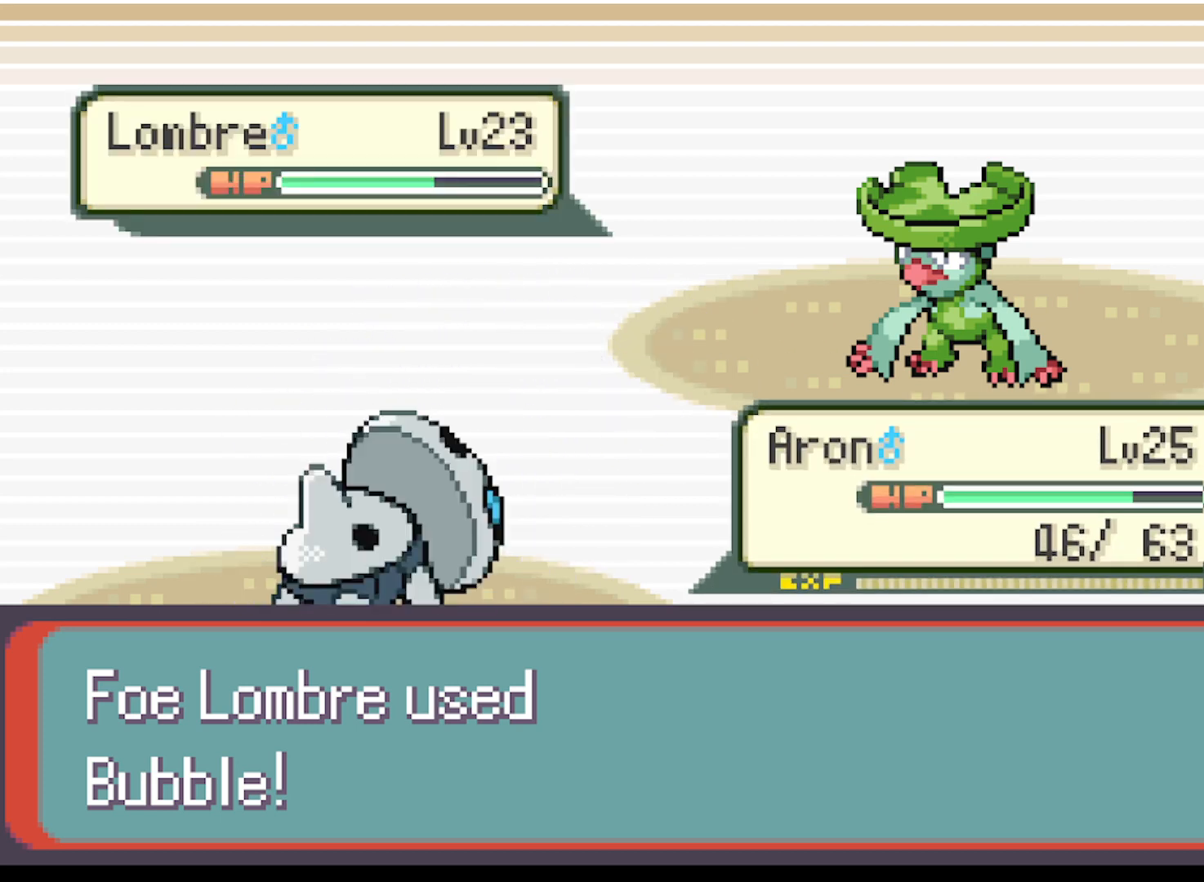
{"buttons": [], "left_stick": "center", "events": []}
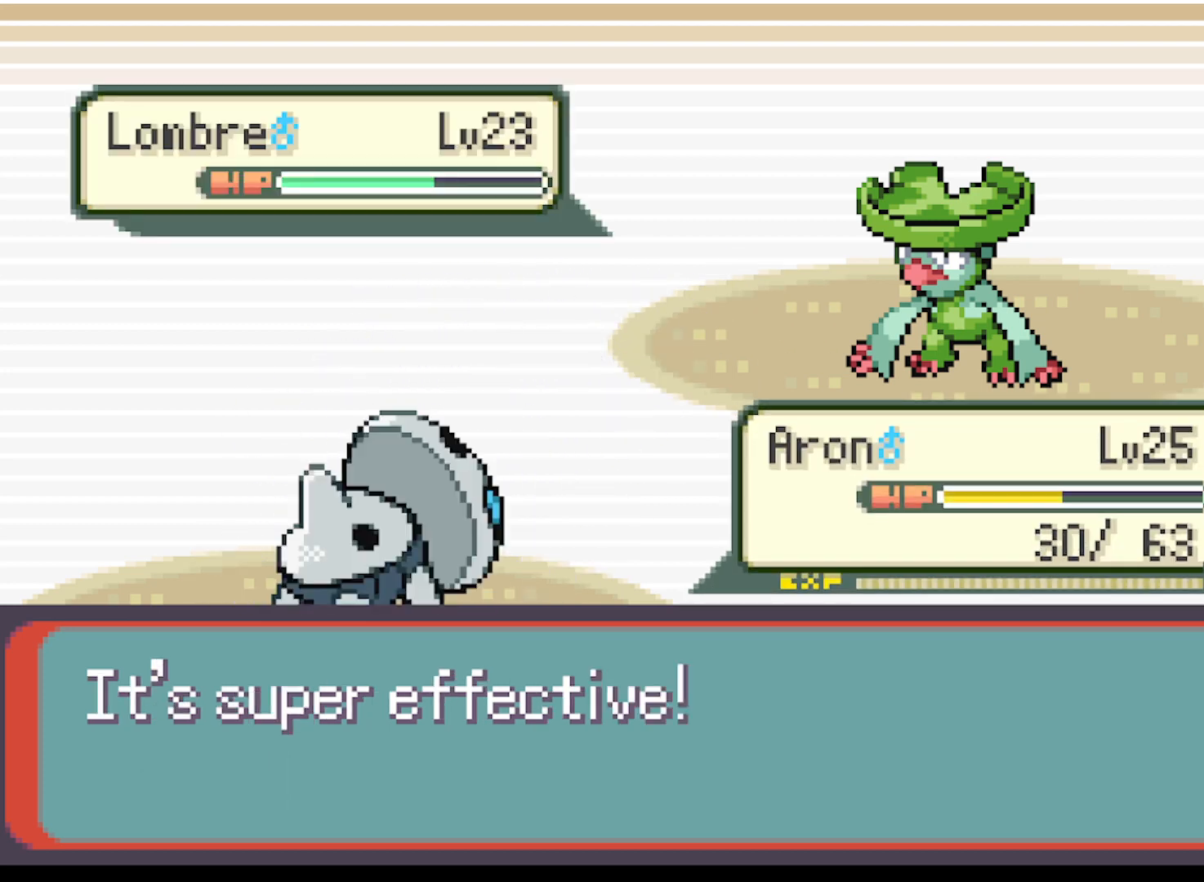
{"buttons": [], "left_stick": "center", "events": []}
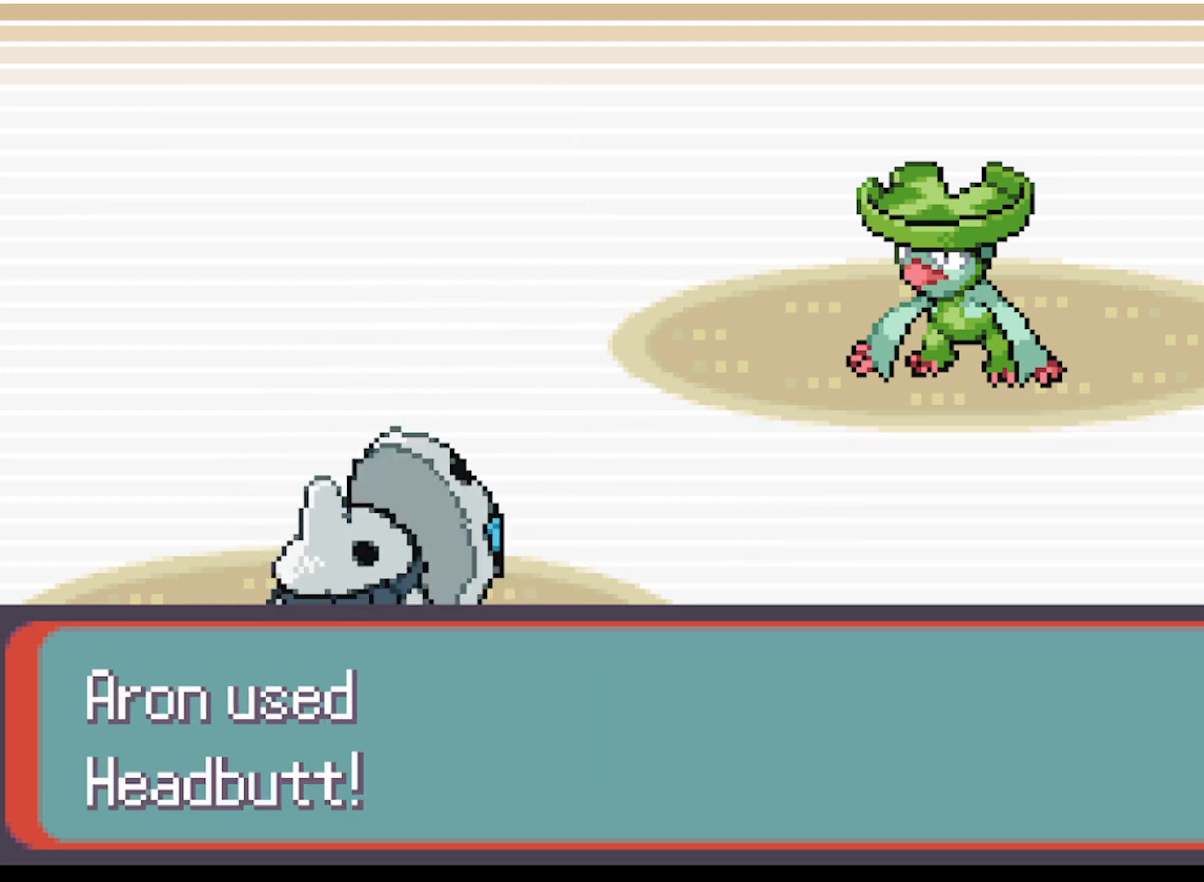
{"buttons": [], "left_stick": "center", "events": []}
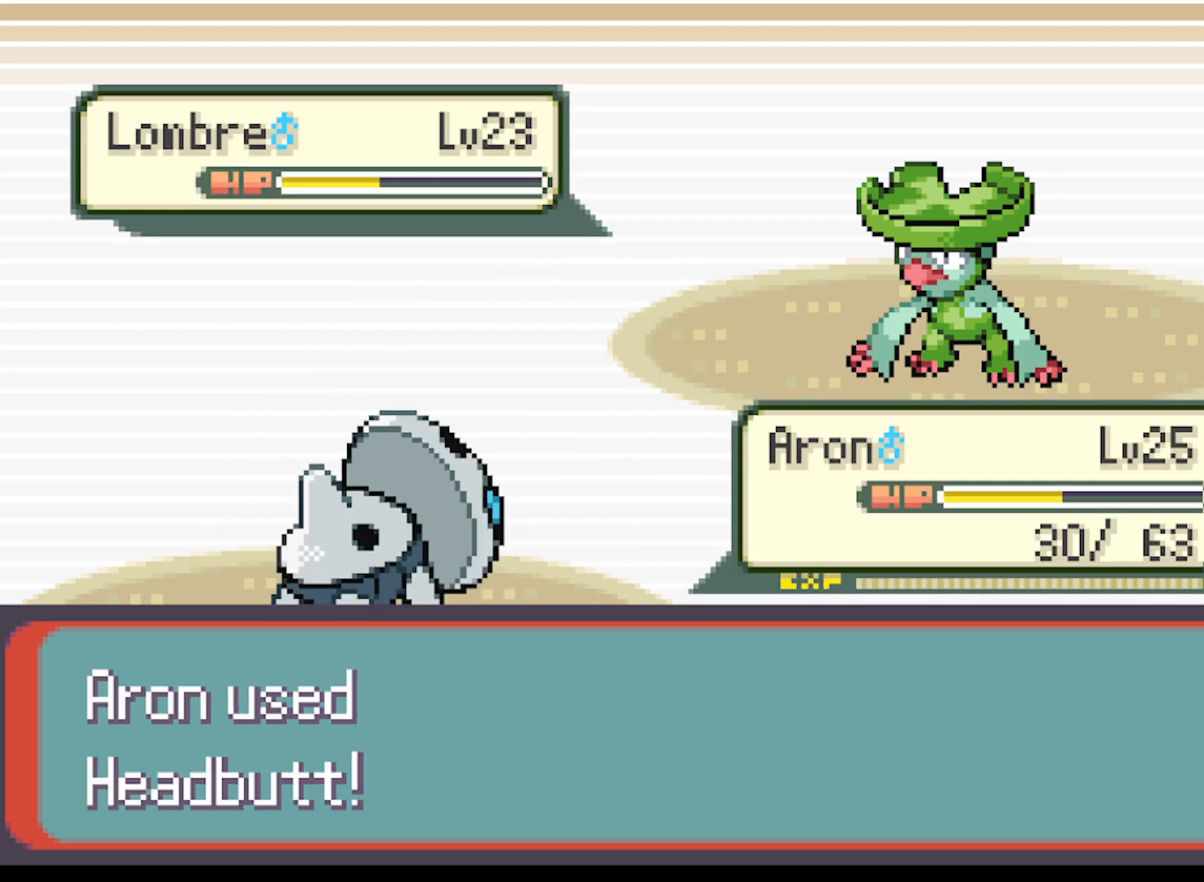
{"buttons": [], "left_stick": "center", "events": []}
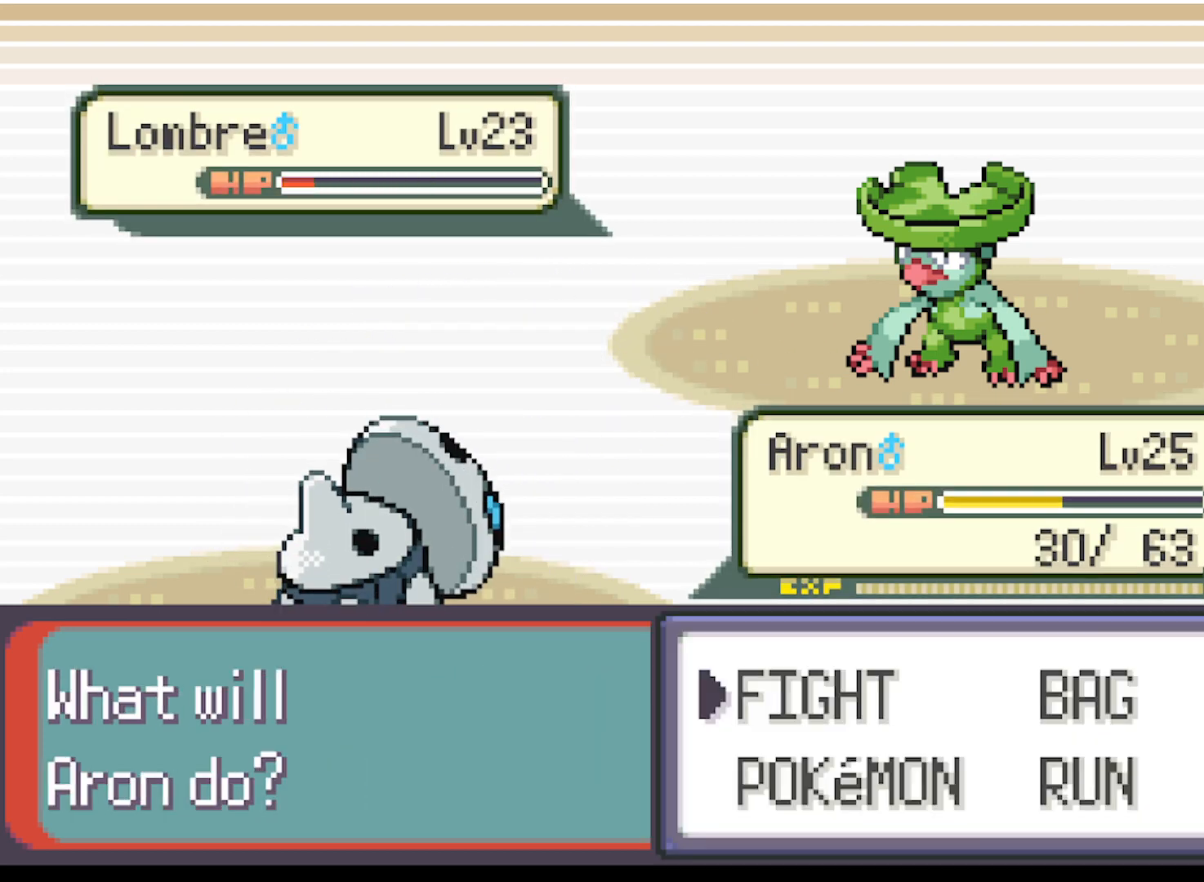
{"buttons": [], "left_stick": "center", "events": []}
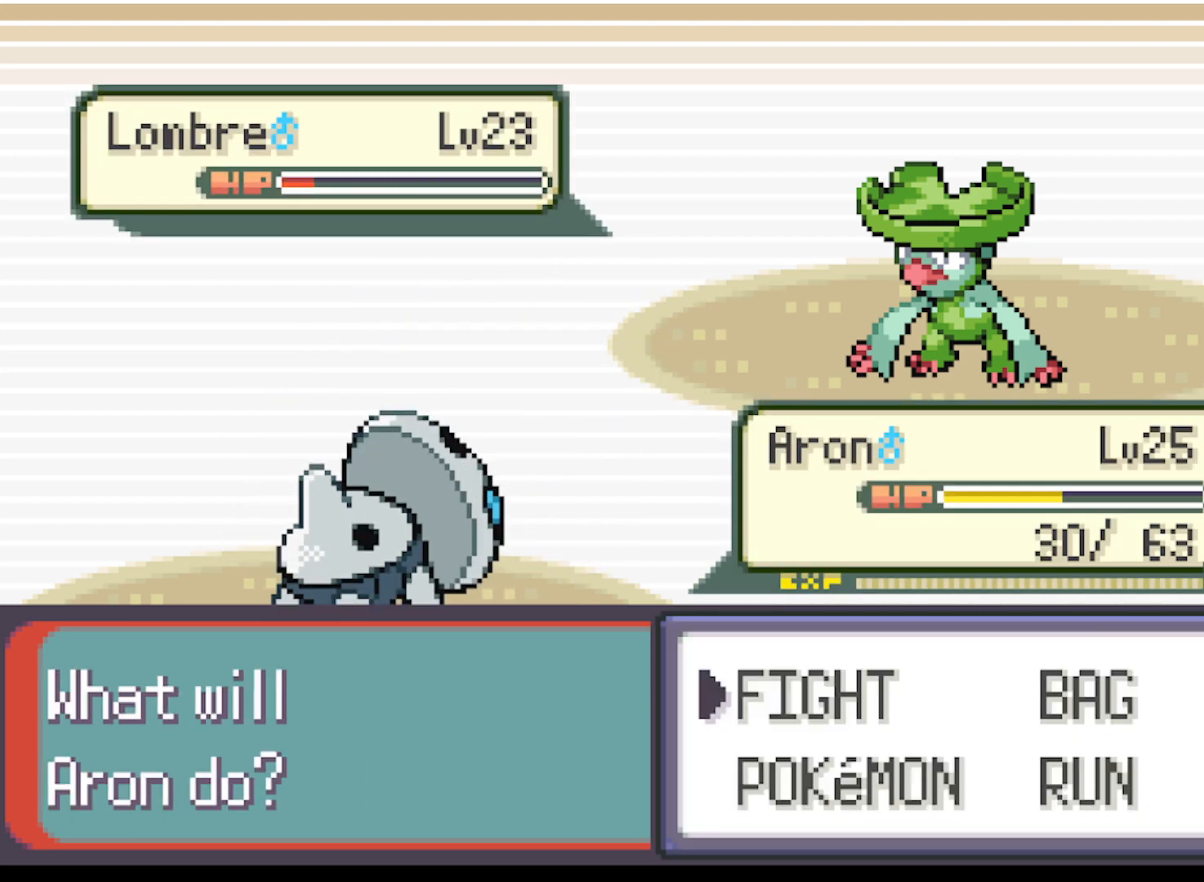
{"buttons": [], "left_stick": "center", "events": [[41, "DPAD_DOWN", "down"], [208, "B", "down"], [208, "DPAD_DOWN", "up"], [375, "B", "up"]]}
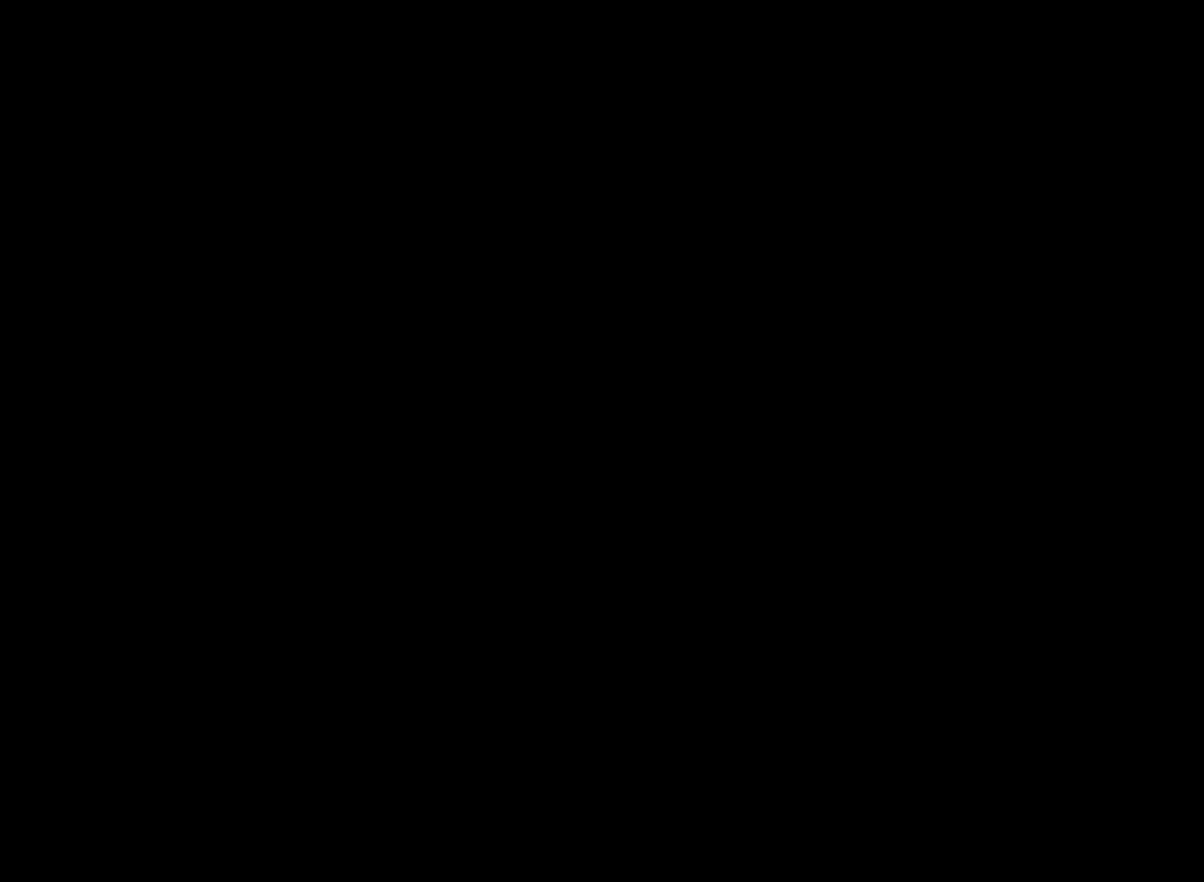
{"buttons": [], "left_stick": "center", "events": [[292, "DPAD_RIGHT", "down"], [376, "DPAD_RIGHT", "up"]]}
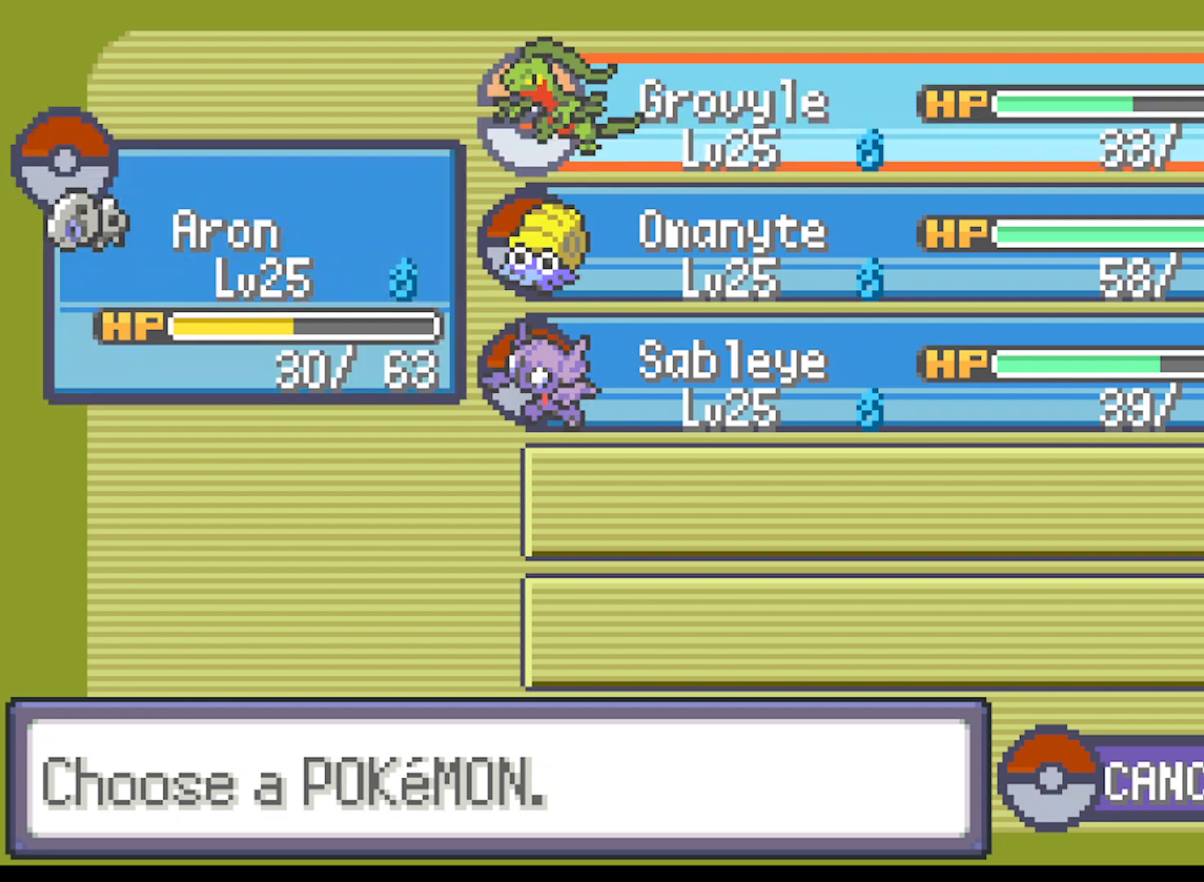
{"buttons": [], "left_stick": "center", "events": [[208, "B", "down"], [333, "B", "up"]]}
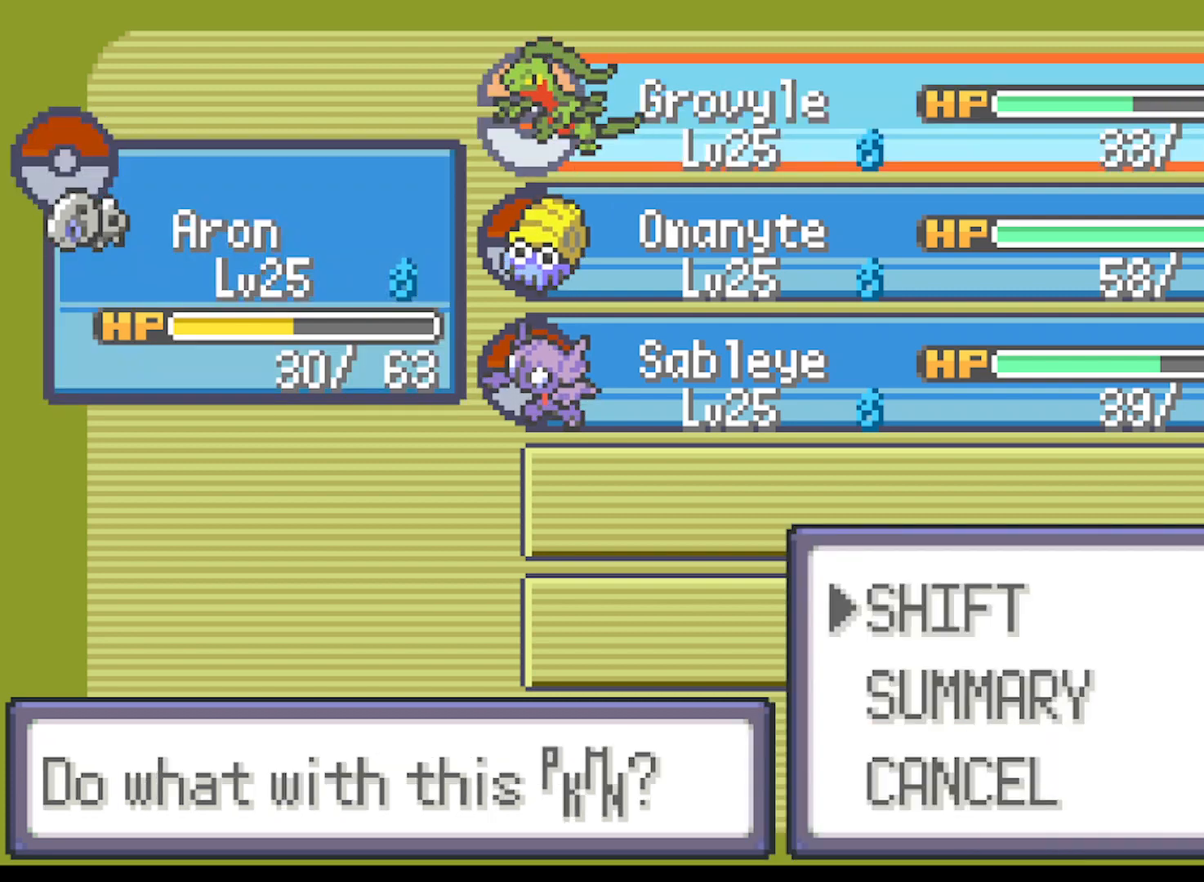
{"buttons": [], "left_stick": "center", "events": []}
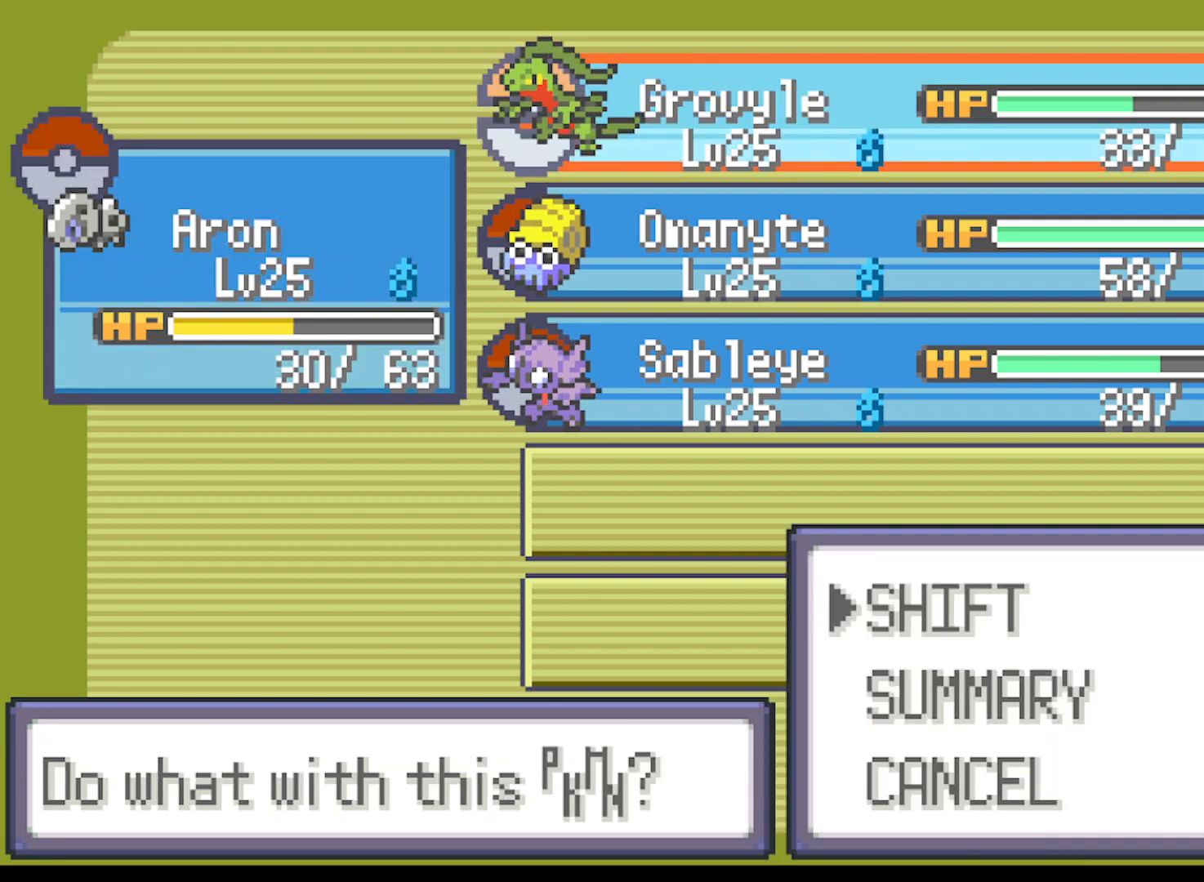
{"buttons": [], "left_stick": "center", "events": []}
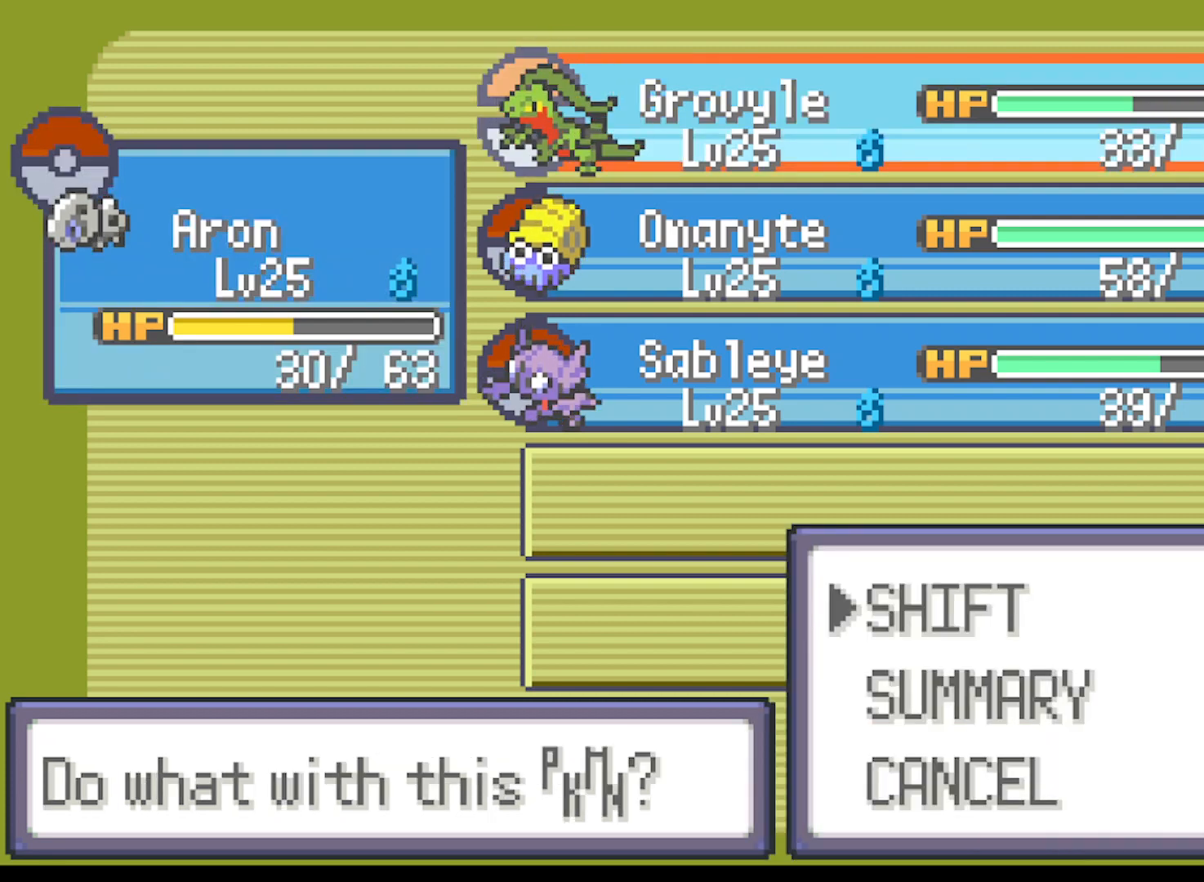
{"buttons": [], "left_stick": "center", "events": []}
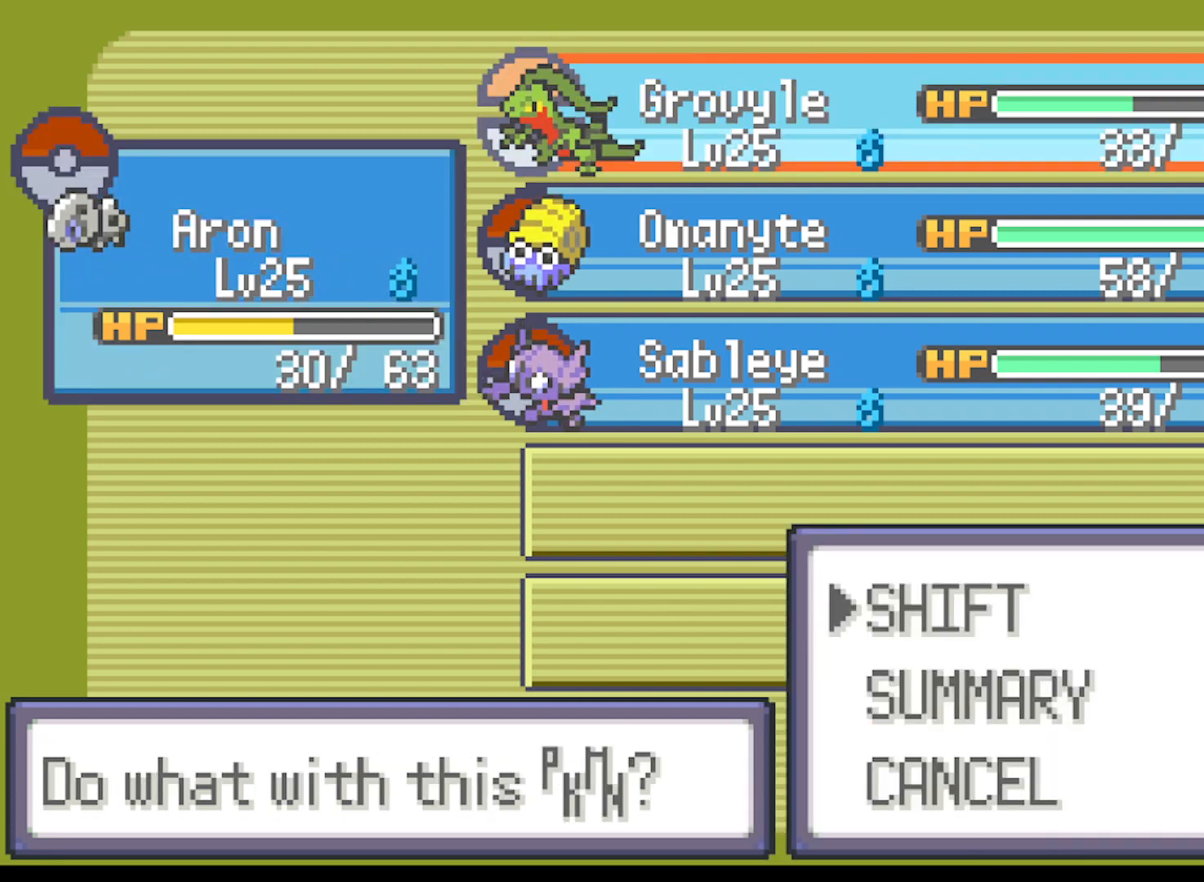
{"buttons": [], "left_stick": "center", "events": [[250, "B", "down"], [417, "B", "up"]]}
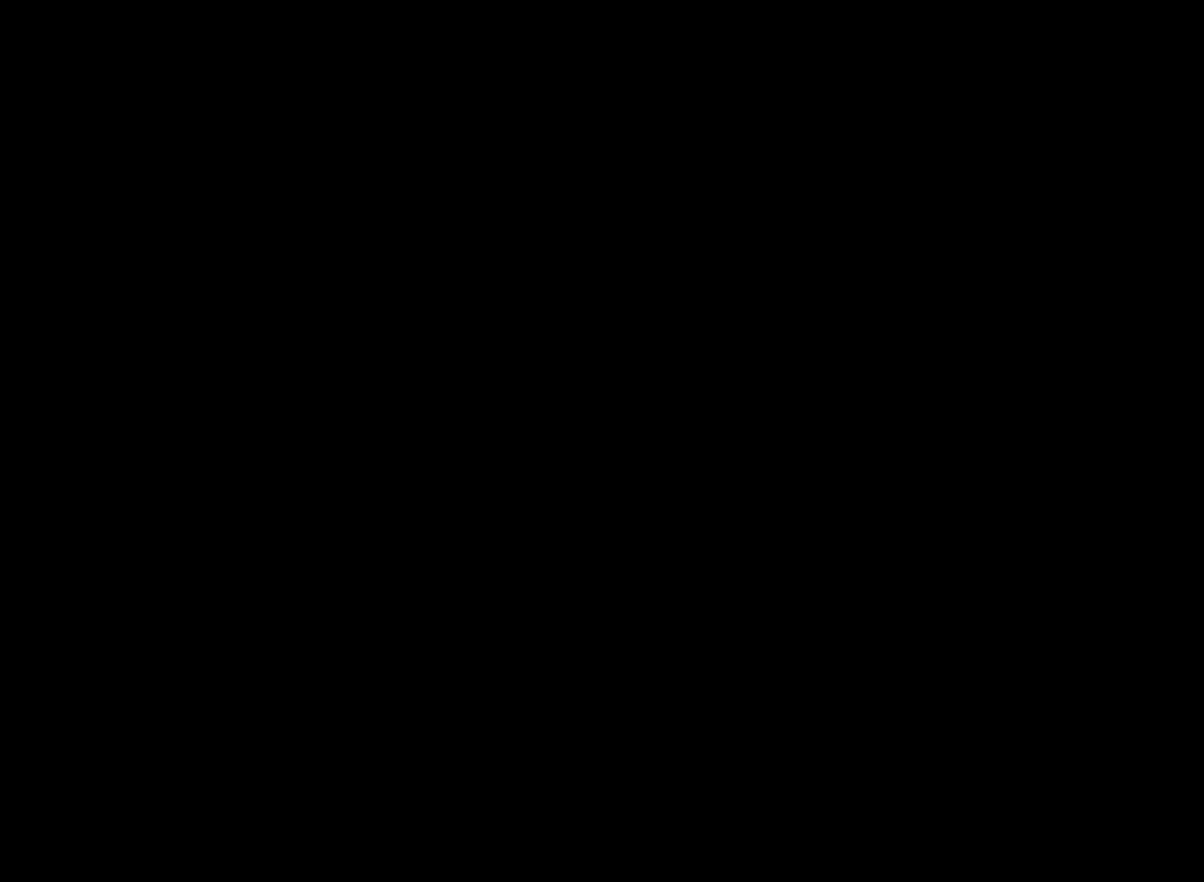
{"buttons": [], "left_stick": "center", "events": [[167, "B", "down"], [334, "B", "up"]]}
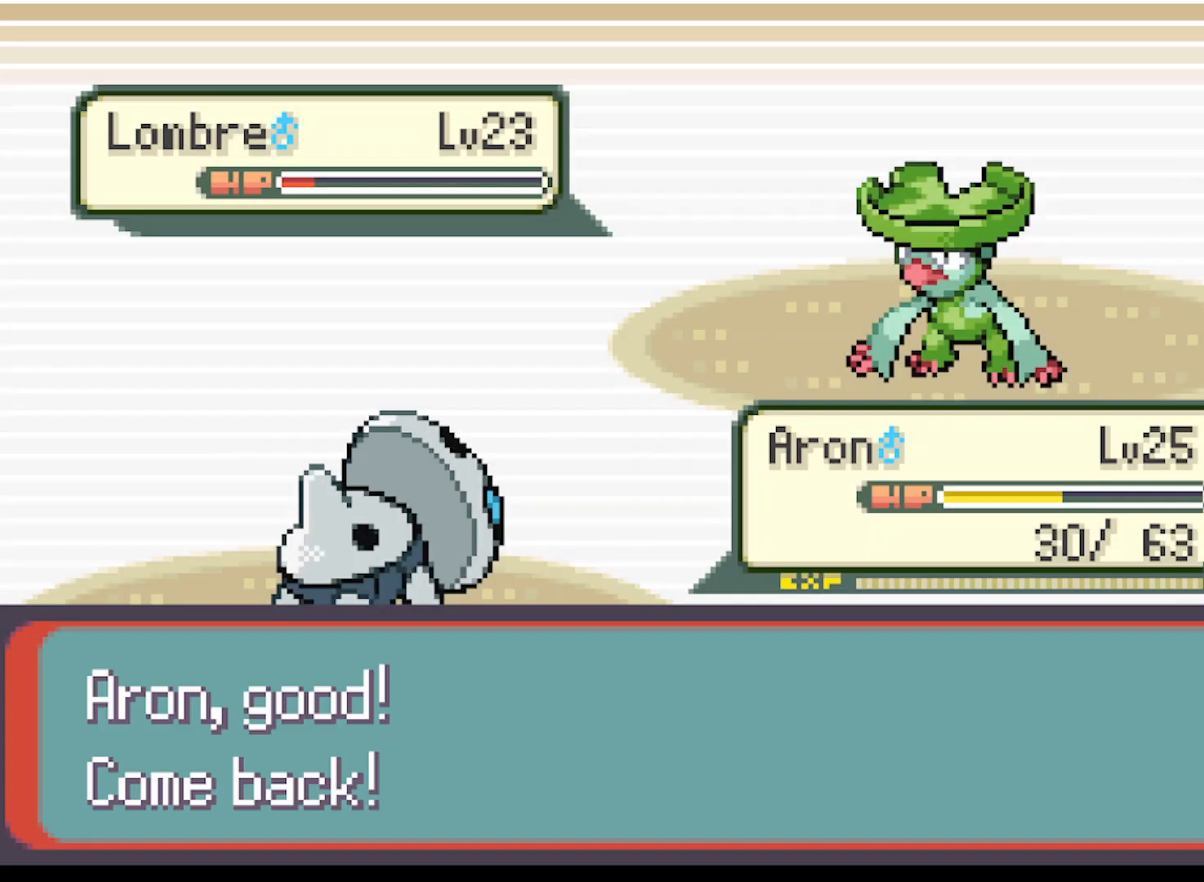
{"buttons": [], "left_stick": "center", "events": [[41, "B", "down"], [125, "B", "up"], [333, "B", "down"], [417, "B", "up"]]}
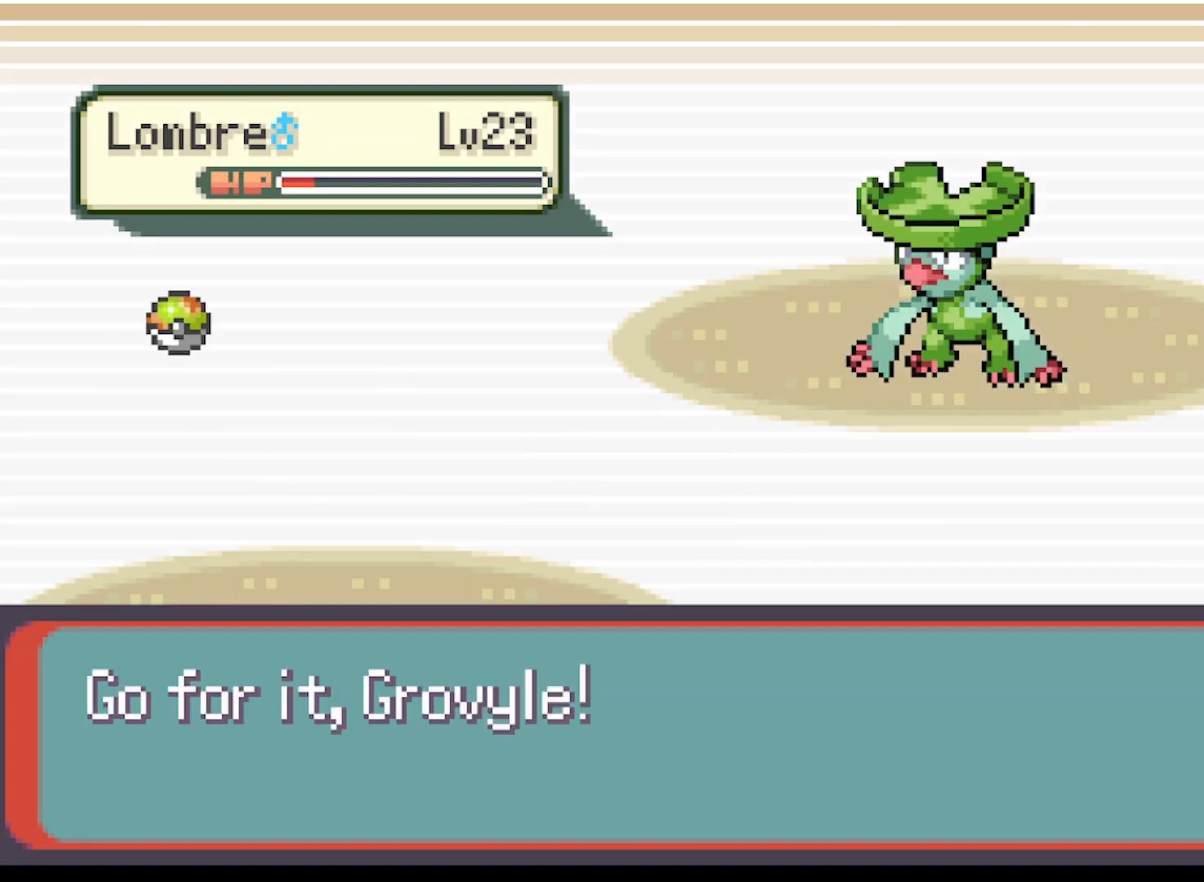
{"buttons": [], "left_stick": "center", "events": [[167, "B", "down"], [250, "B", "up"]]}
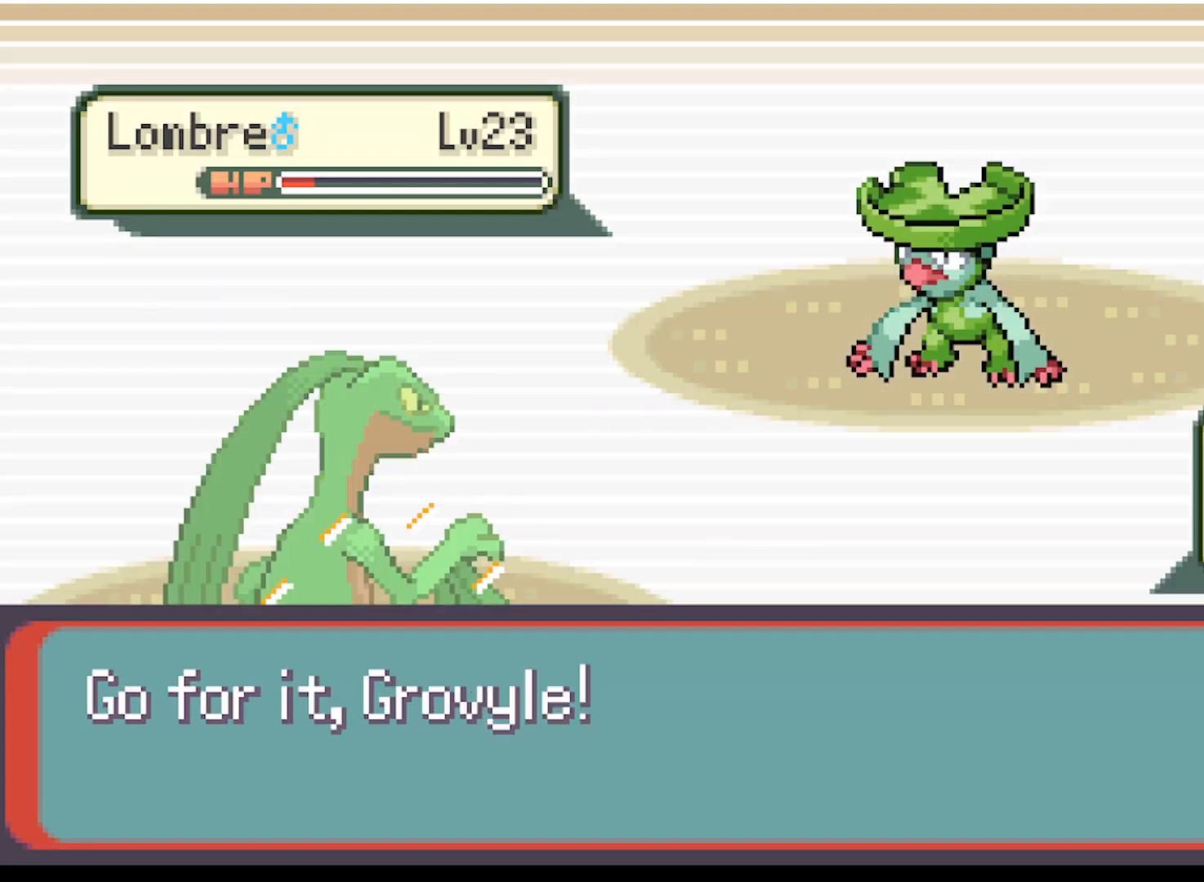
{"buttons": [], "left_stick": "center", "events": []}
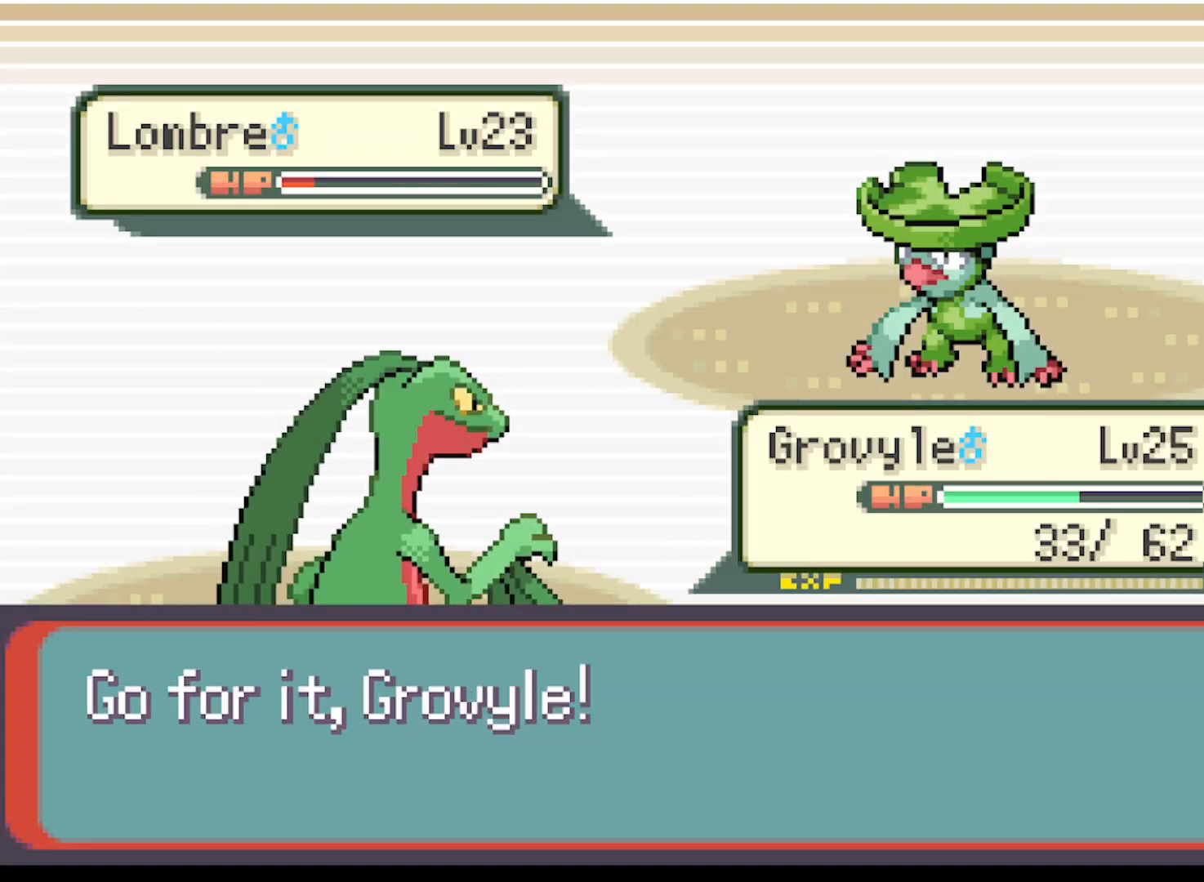
{"buttons": [], "left_stick": "center", "events": []}